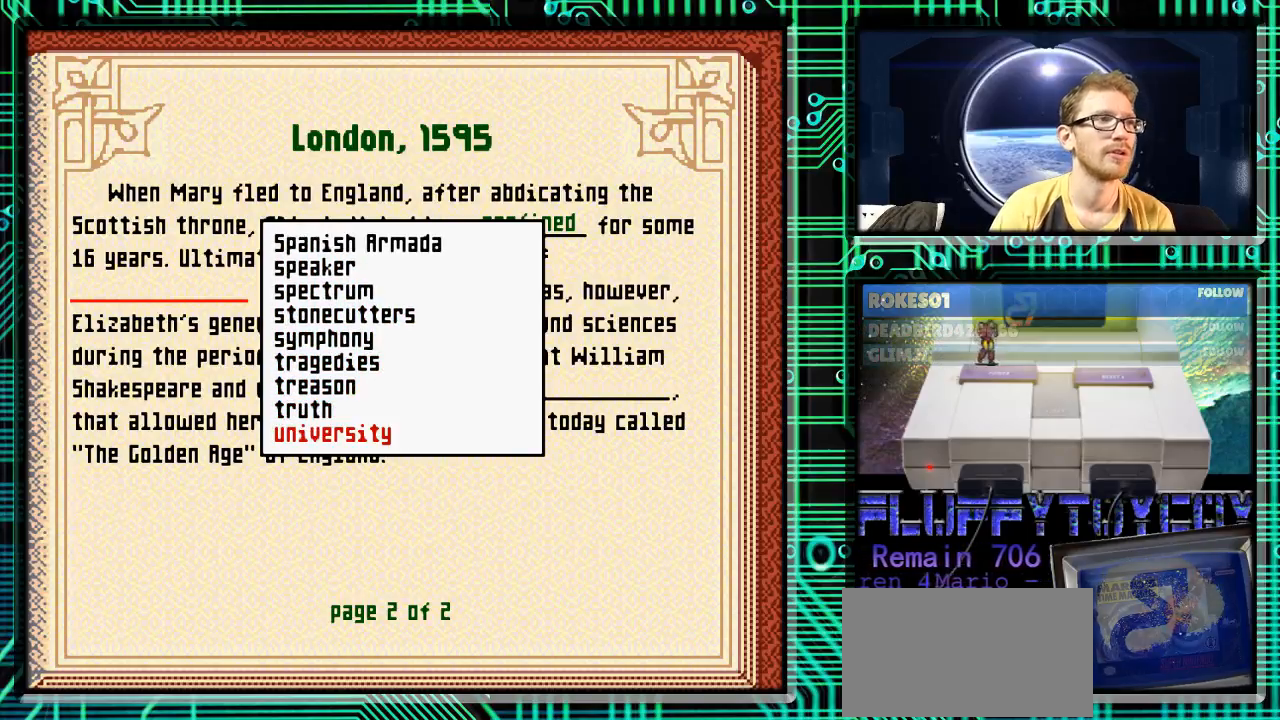
Gameplay with a controller (Nintendo layout); each line is a JSON object with the inputs held at the frame after it. "events" lists button and stick changes between this image and that frame as [ms after this image, input, new state], when the widget could be followed in between. Not read: L3 R3.
{"buttons": ["A"], "events": [[33, "DPAD_UP", "down"], [167, "DPAD_UP", "up"], [300, "DPAD_UP", "down"], [400, "DPAD_UP", "up"], [500, "A", "down"]]}
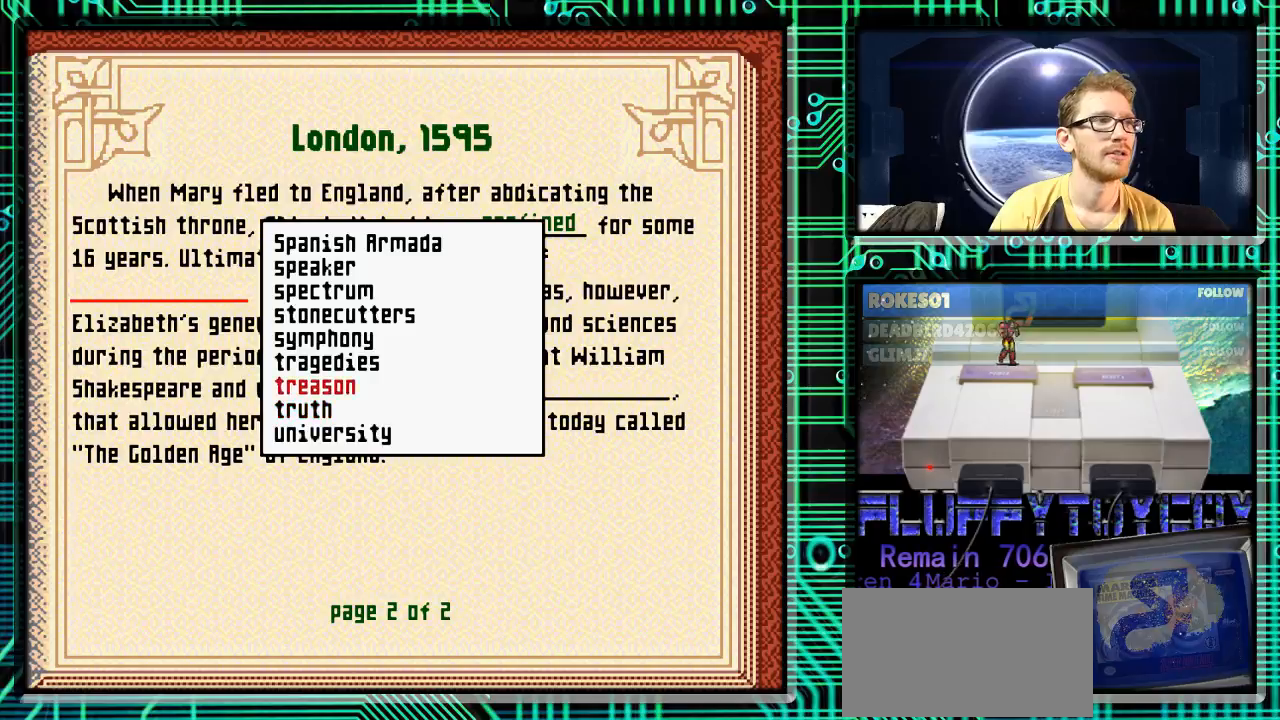
{"buttons": [], "events": [[100, "A", "up"]]}
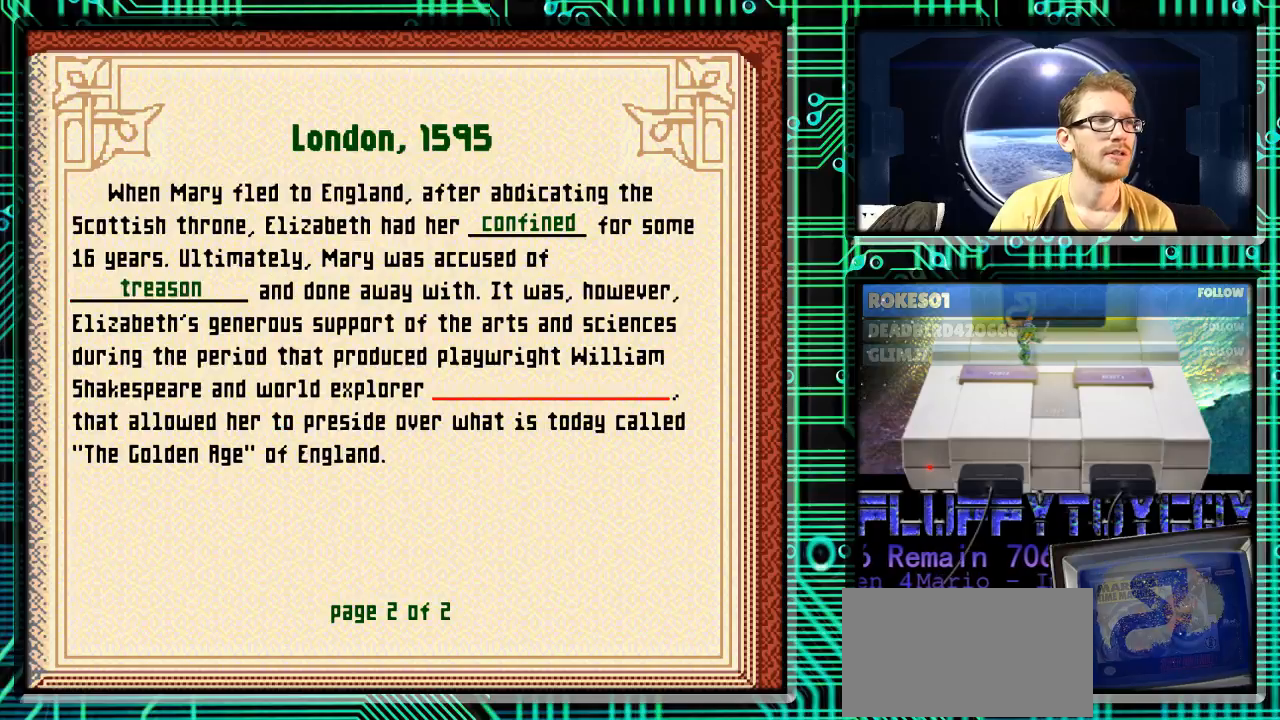
{"buttons": [], "events": []}
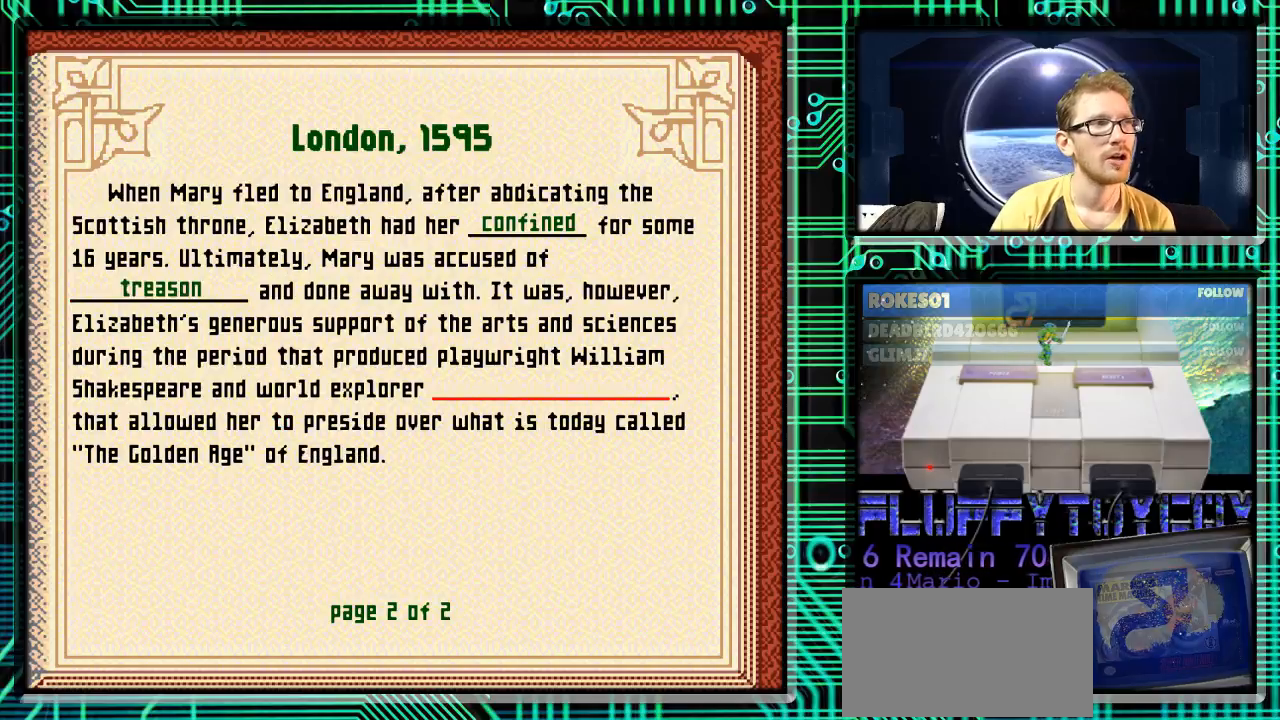
{"buttons": [], "events": []}
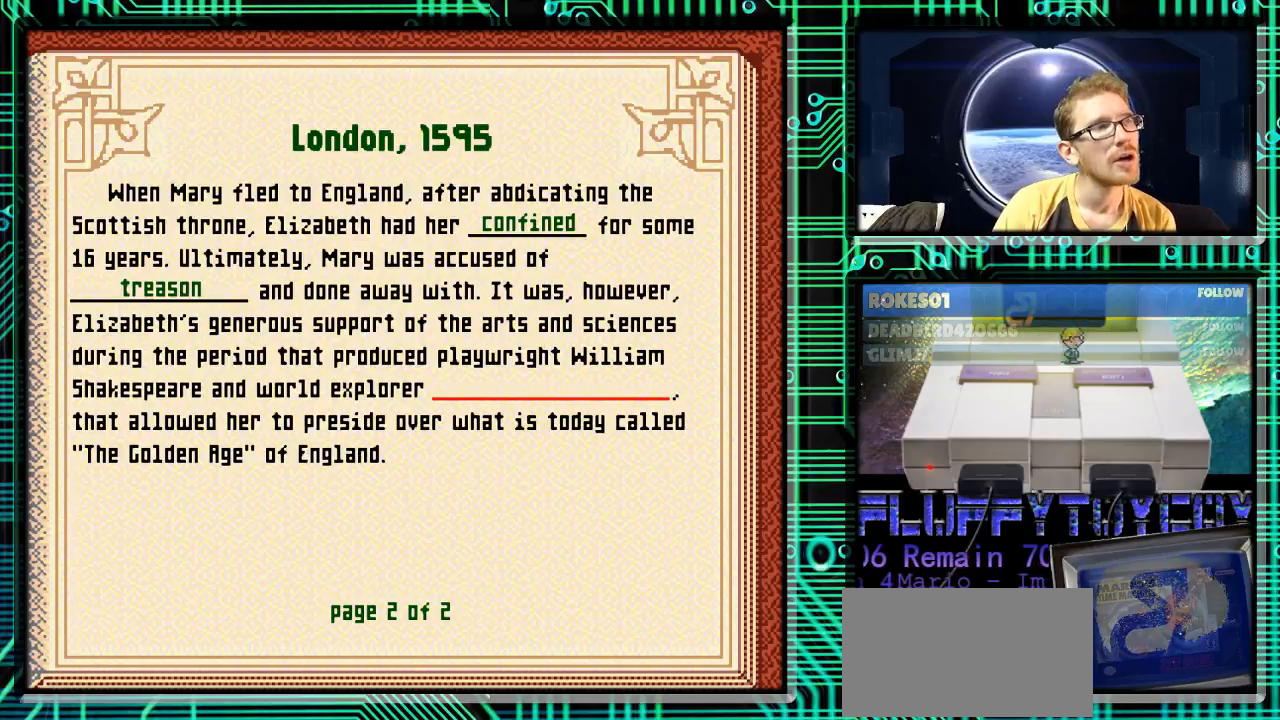
{"buttons": ["X"], "events": [[500, "X", "down"]]}
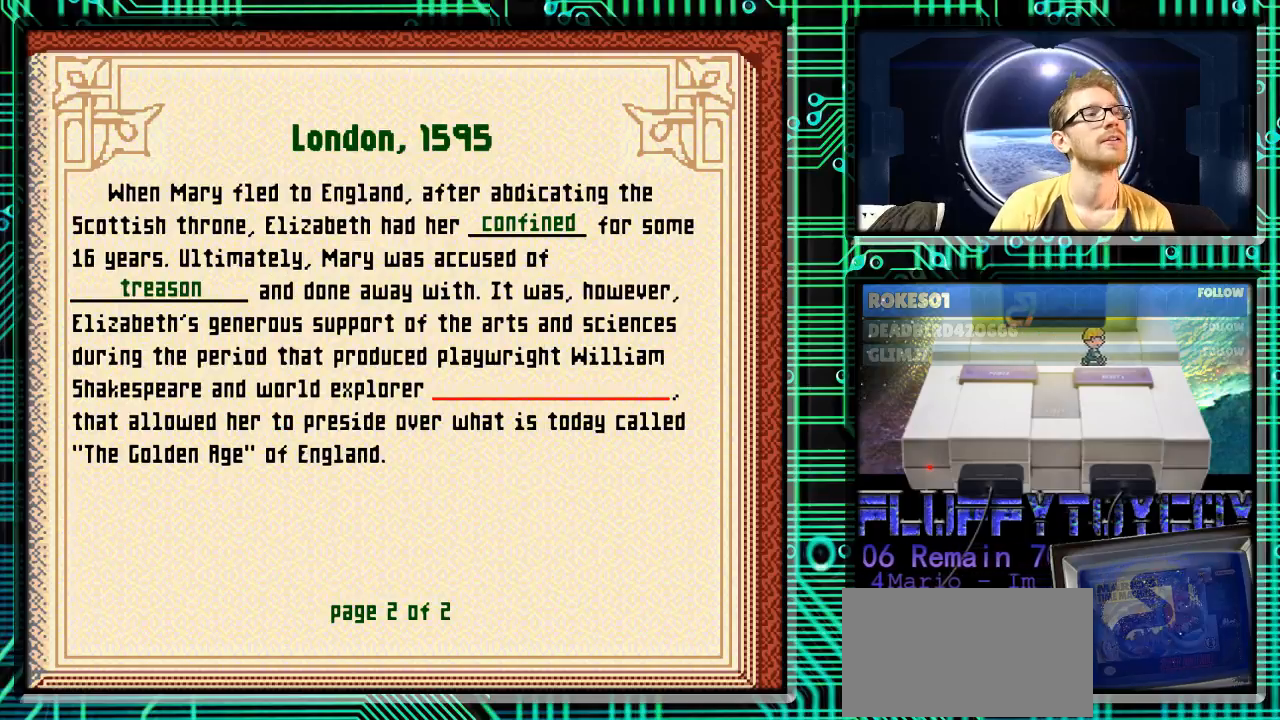
{"buttons": ["DPAD_DOWN"], "events": [[100, "X", "up"], [500, "DPAD_DOWN", "down"]]}
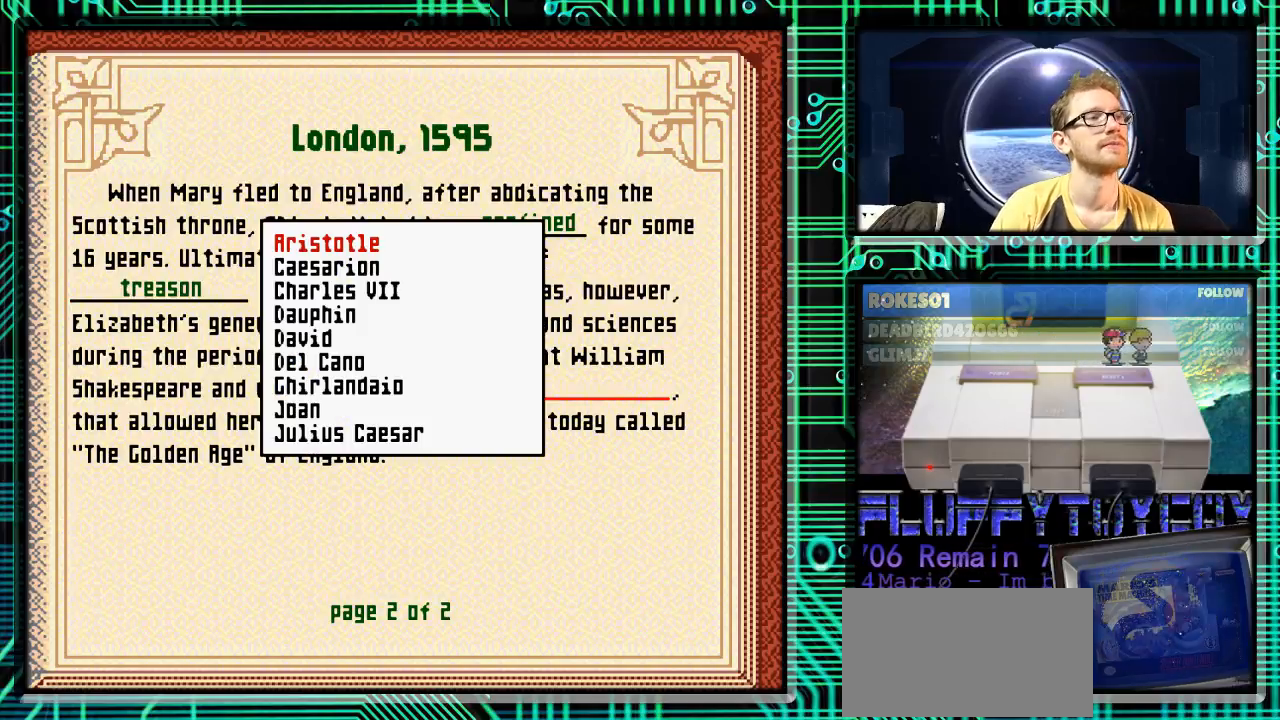
{"buttons": ["DPAD_DOWN"], "events": []}
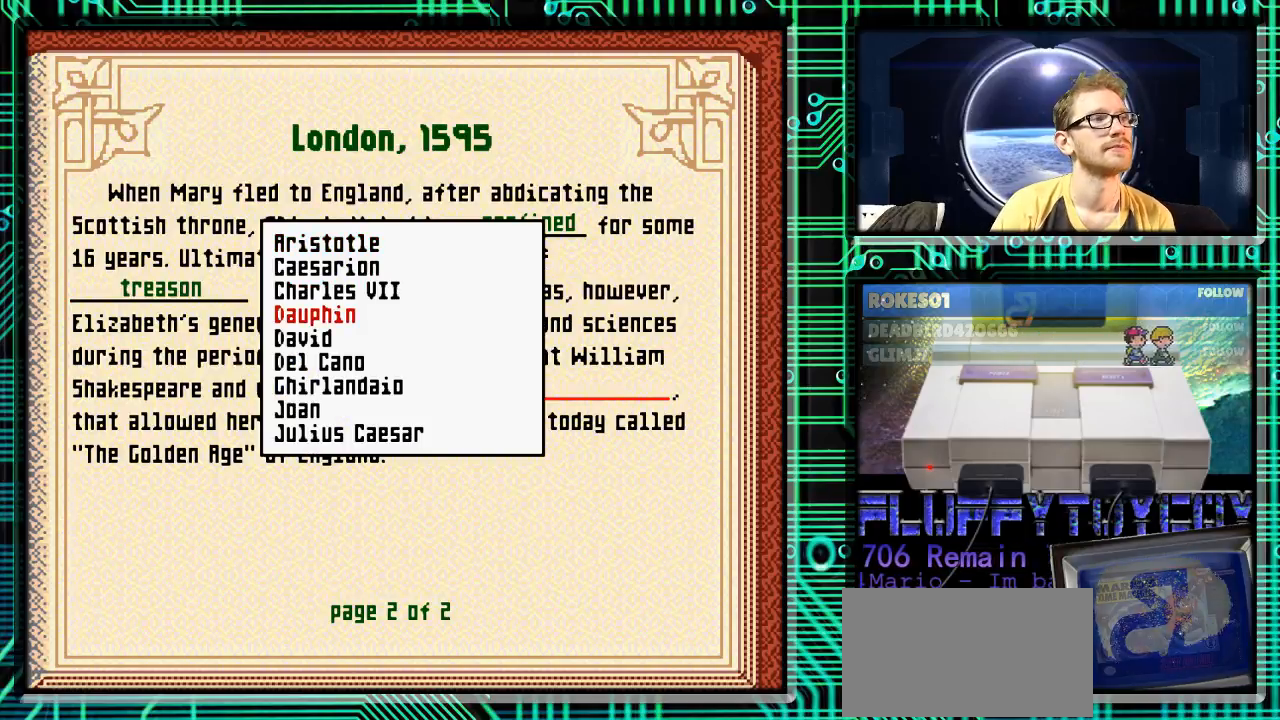
{"buttons": ["DPAD_DOWN"], "events": []}
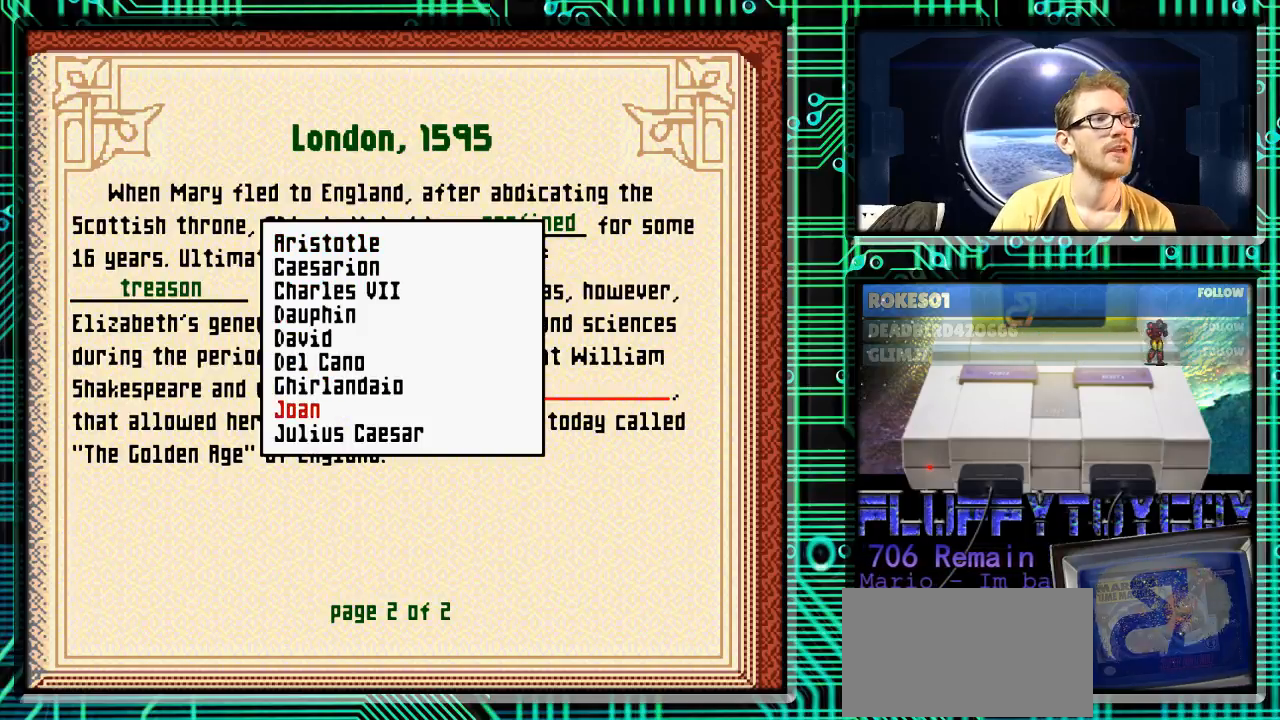
{"buttons": ["DPAD_DOWN"], "events": []}
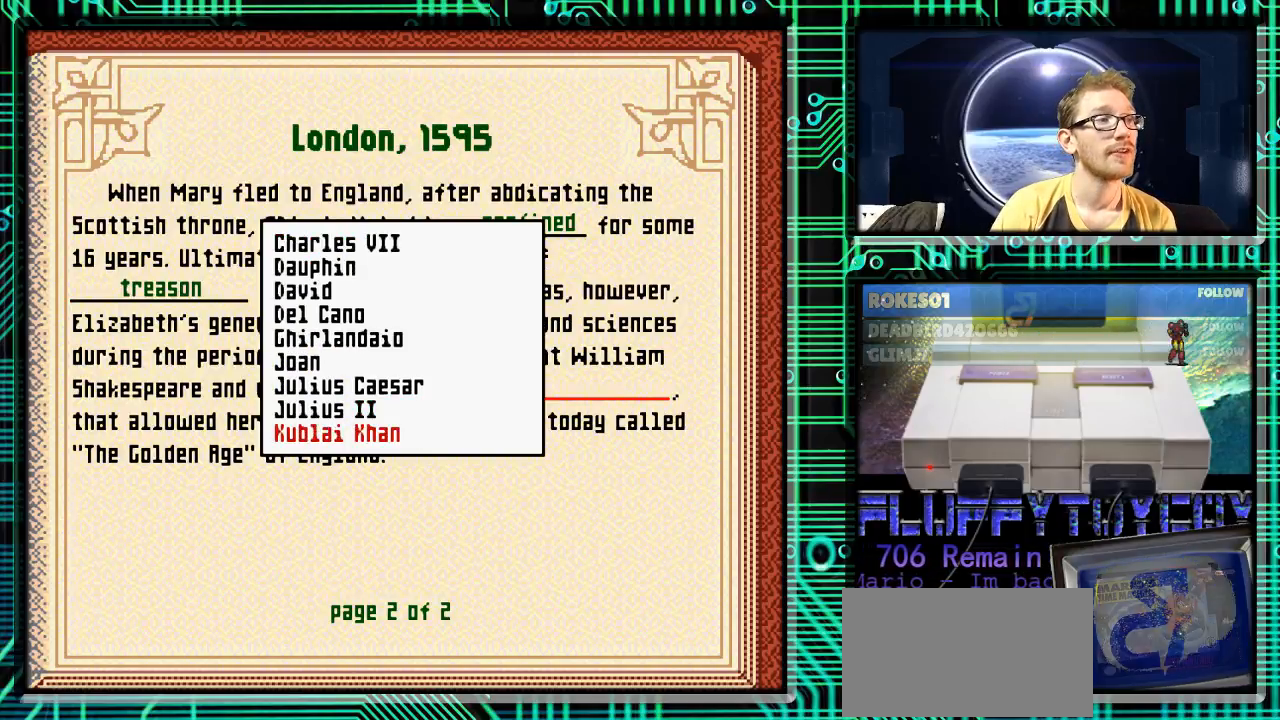
{"buttons": ["DPAD_DOWN"], "events": []}
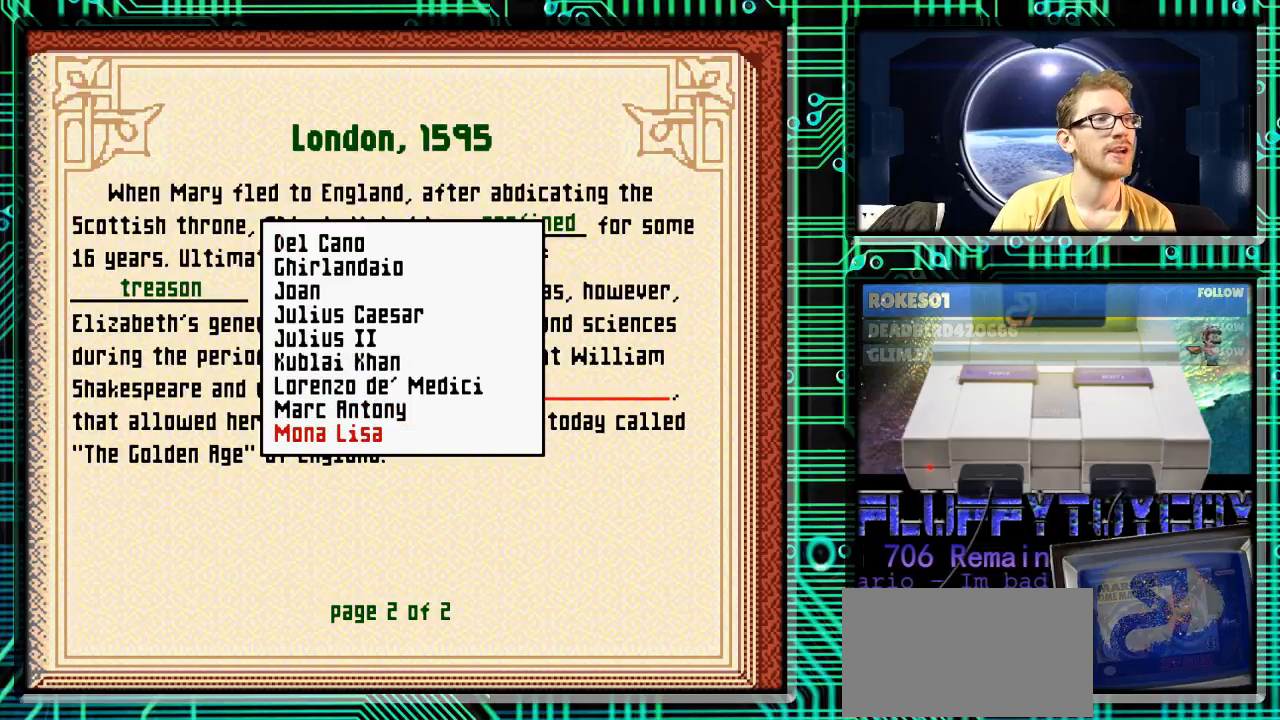
{"buttons": ["DPAD_DOWN"], "events": []}
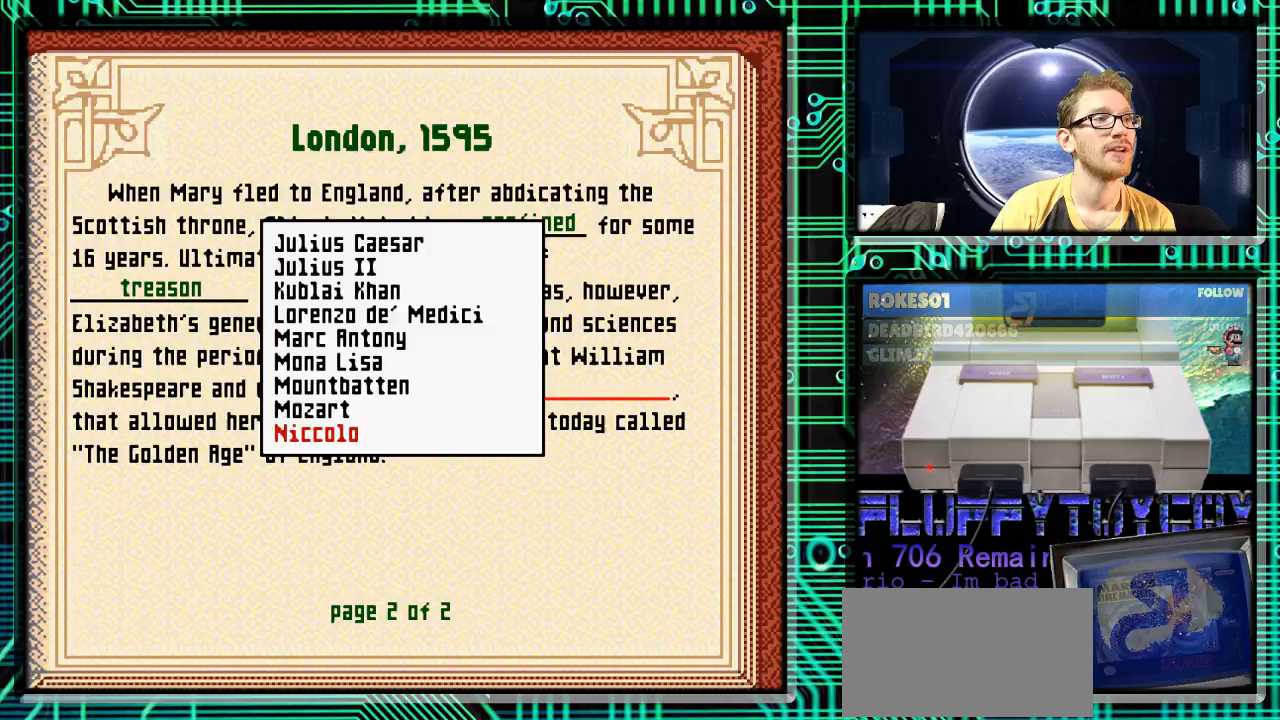
{"buttons": ["DPAD_DOWN"], "events": []}
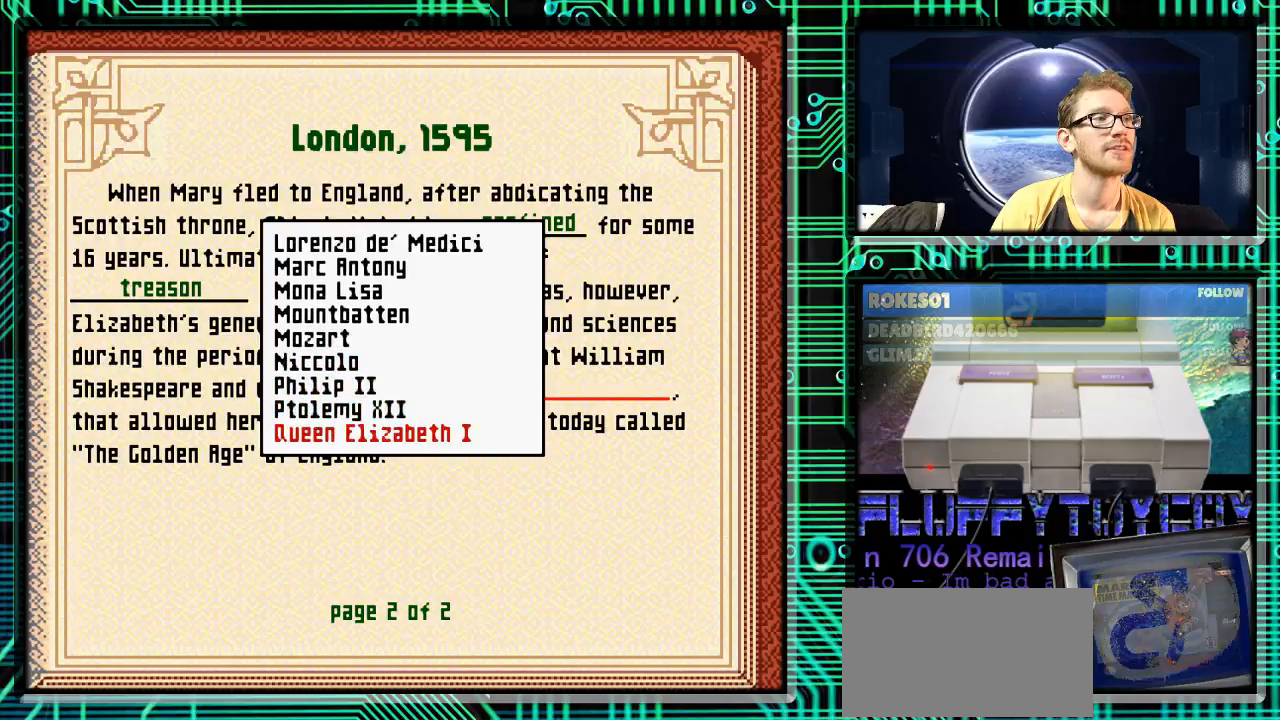
{"buttons": ["DPAD_DOWN"], "events": []}
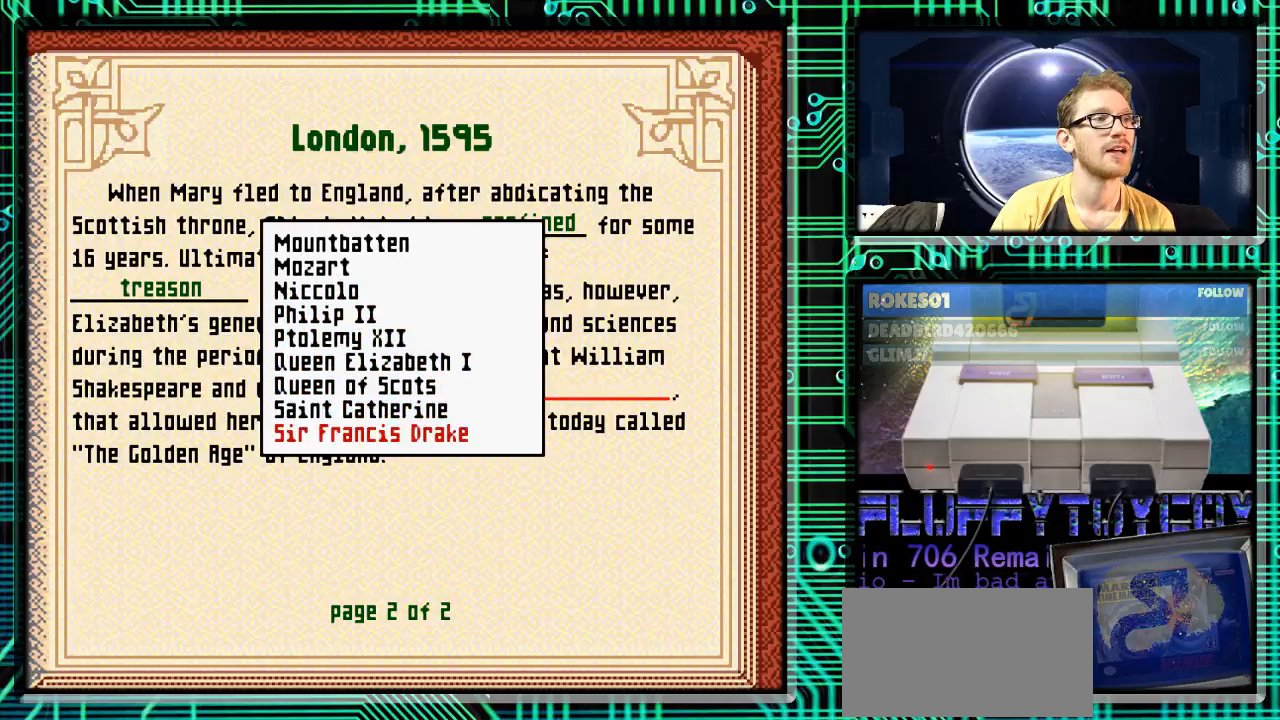
{"buttons": ["DPAD_DOWN"], "events": []}
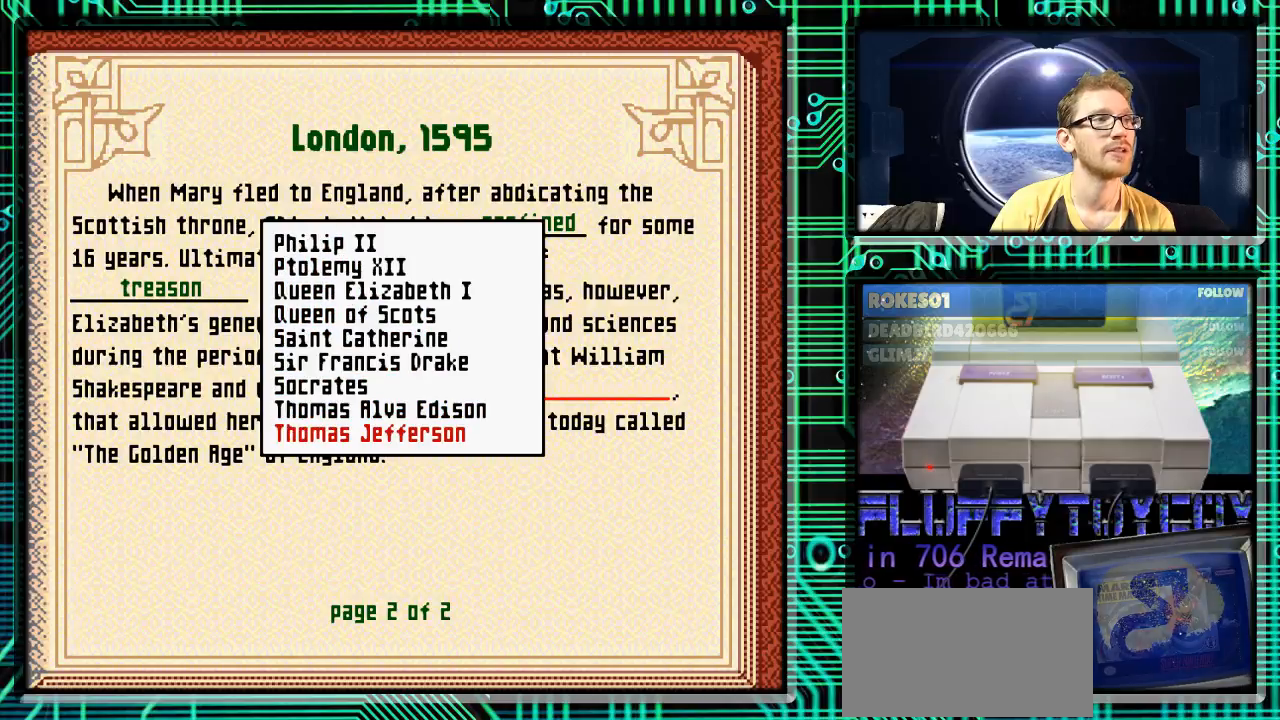
{"buttons": [], "events": [[67, "DPAD_DOWN", "up"], [200, "DPAD_UP", "down"], [300, "DPAD_UP", "up"], [433, "DPAD_UP", "down"], [500, "DPAD_UP", "up"]]}
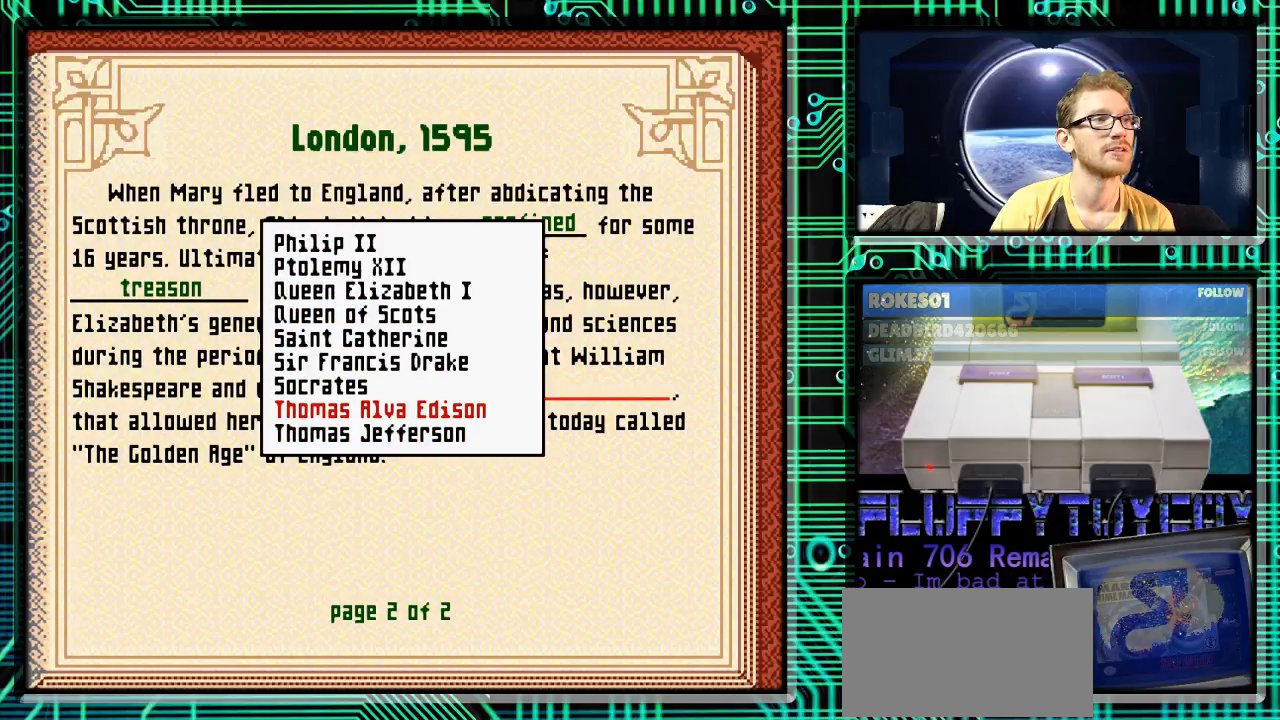
{"buttons": [], "events": [[133, "DPAD_UP", "down"], [233, "DPAD_UP", "up"], [367, "A", "down"], [433, "A", "up"]]}
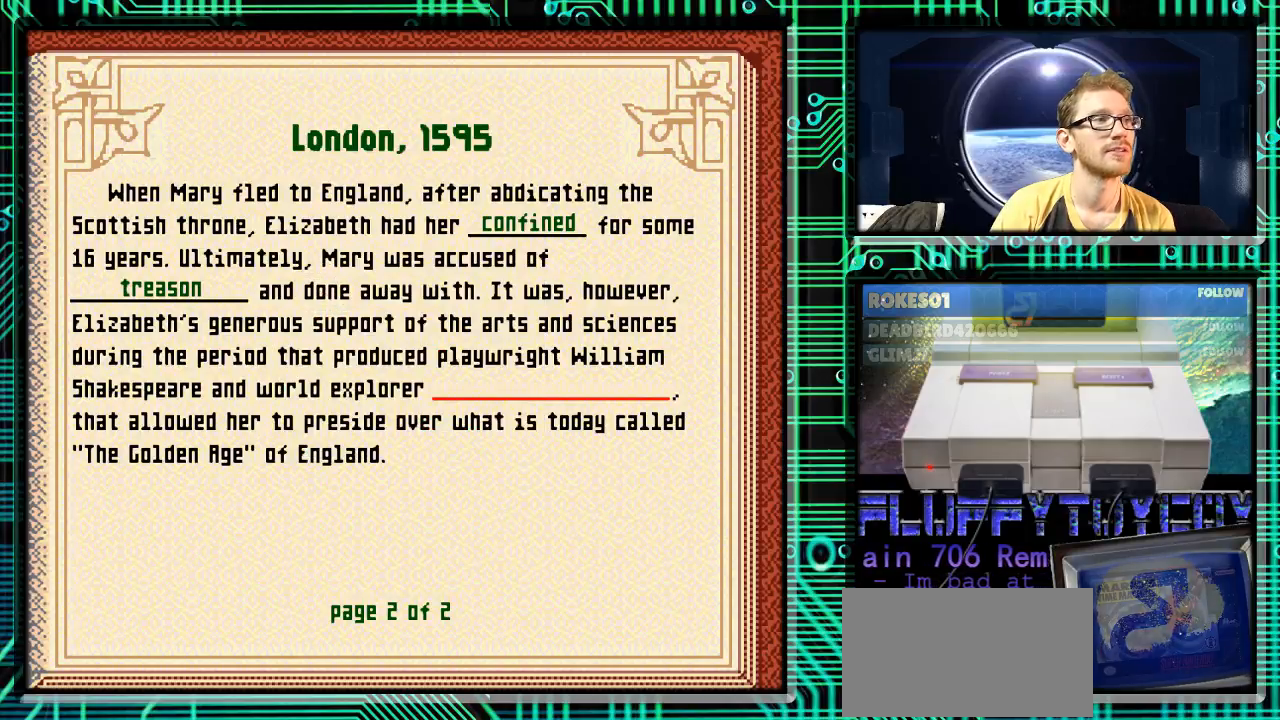
{"buttons": [], "events": []}
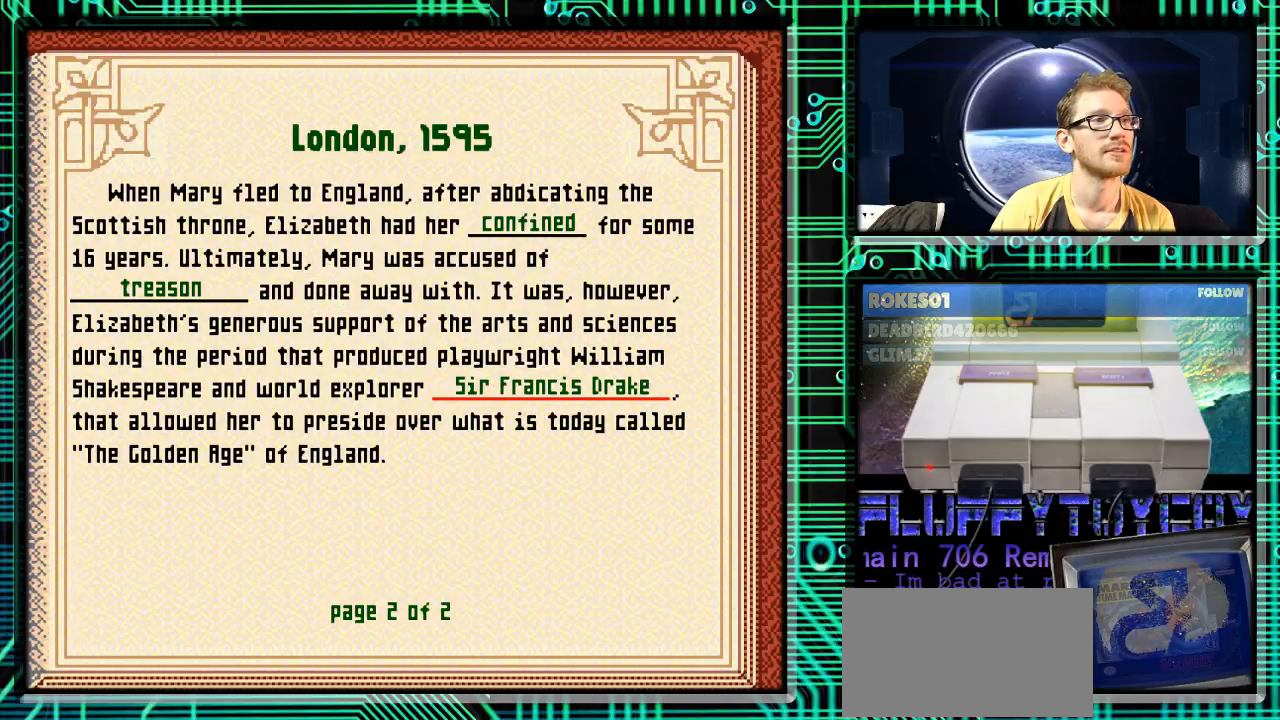
{"buttons": [], "events": []}
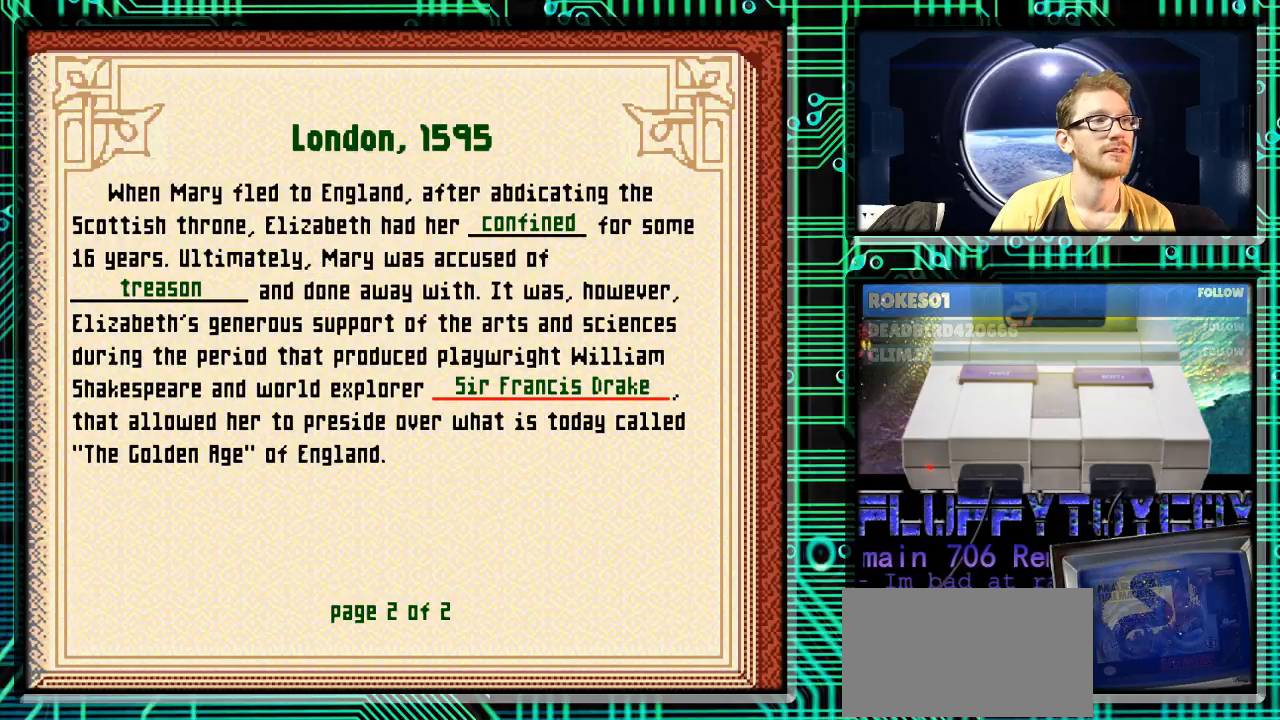
{"buttons": [], "events": []}
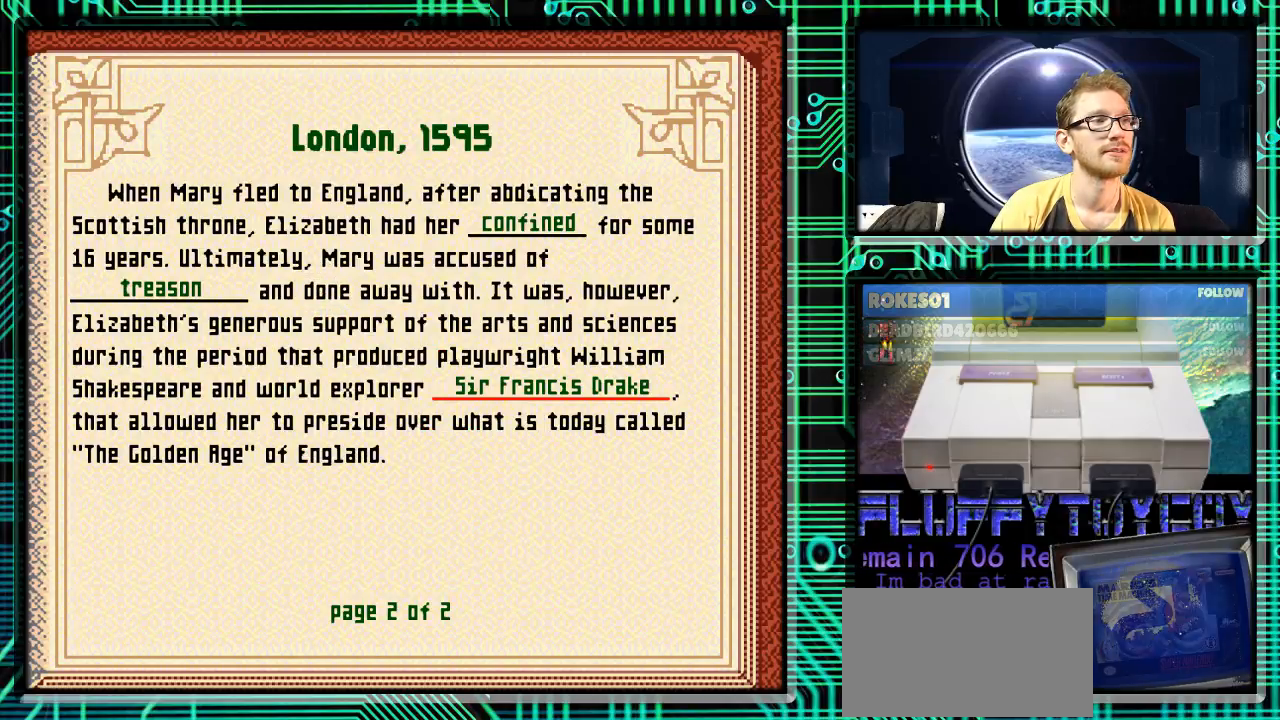
{"buttons": [], "events": []}
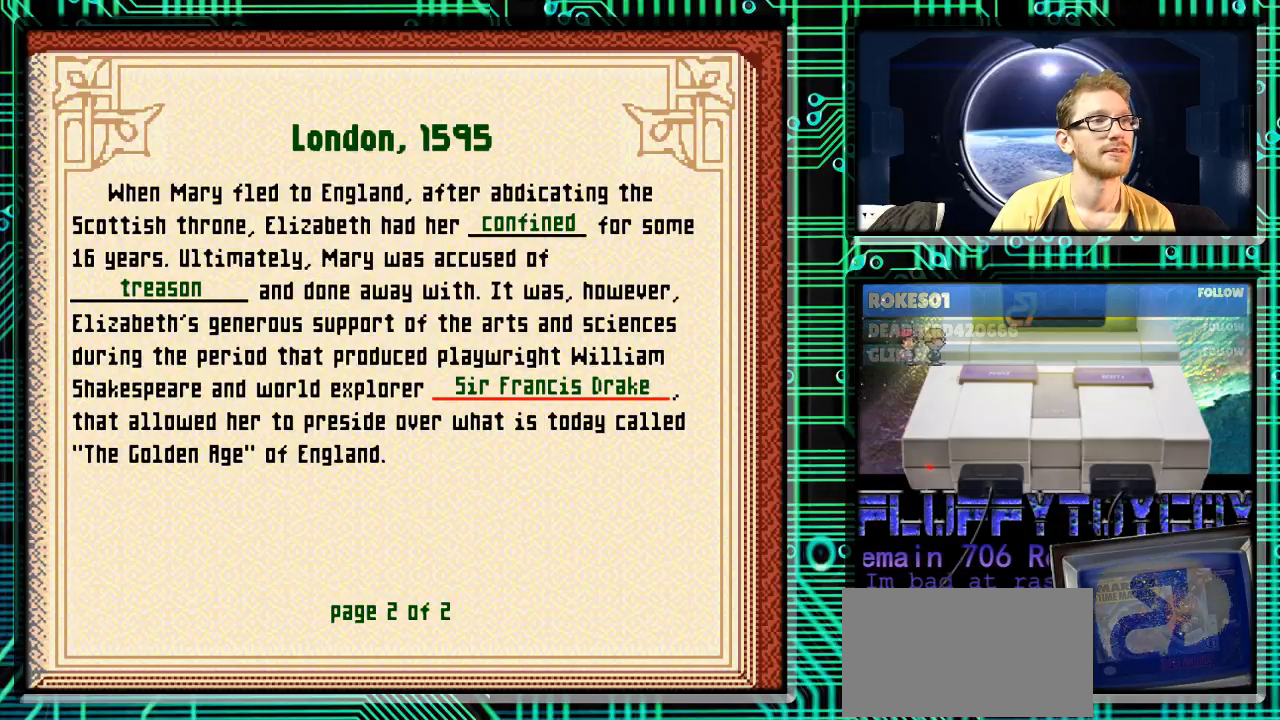
{"buttons": [], "events": []}
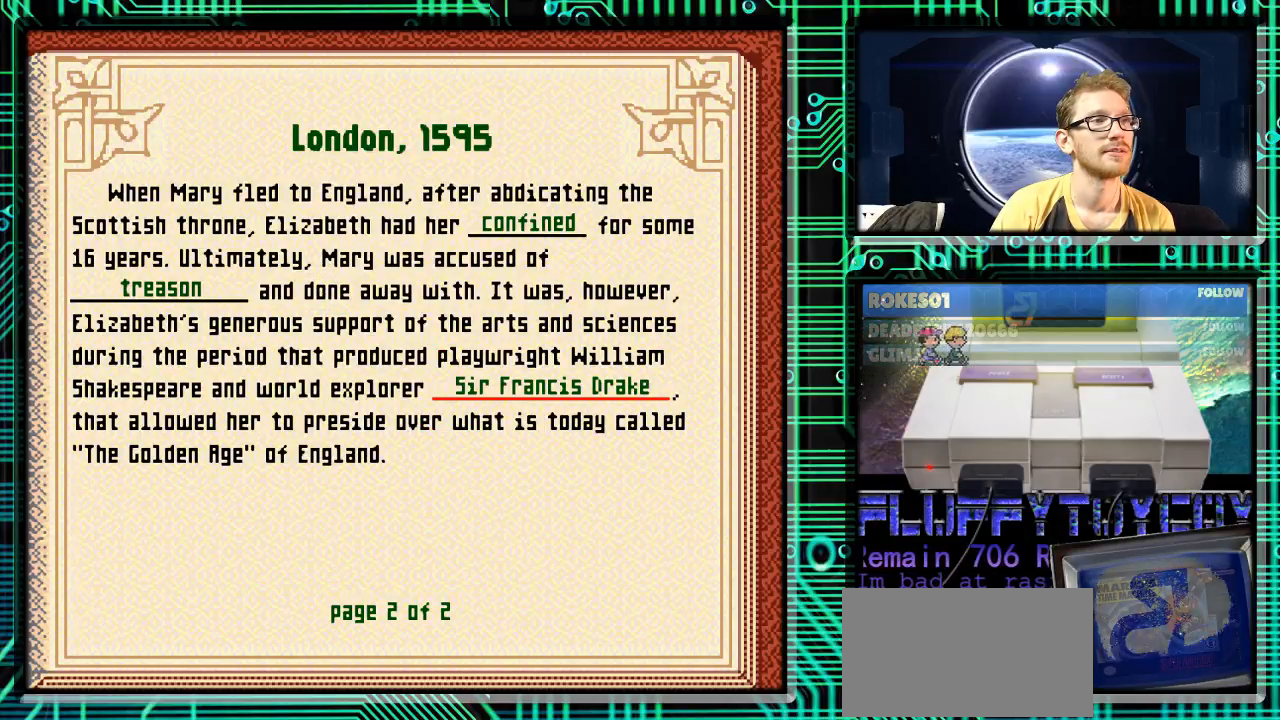
{"buttons": [], "events": []}
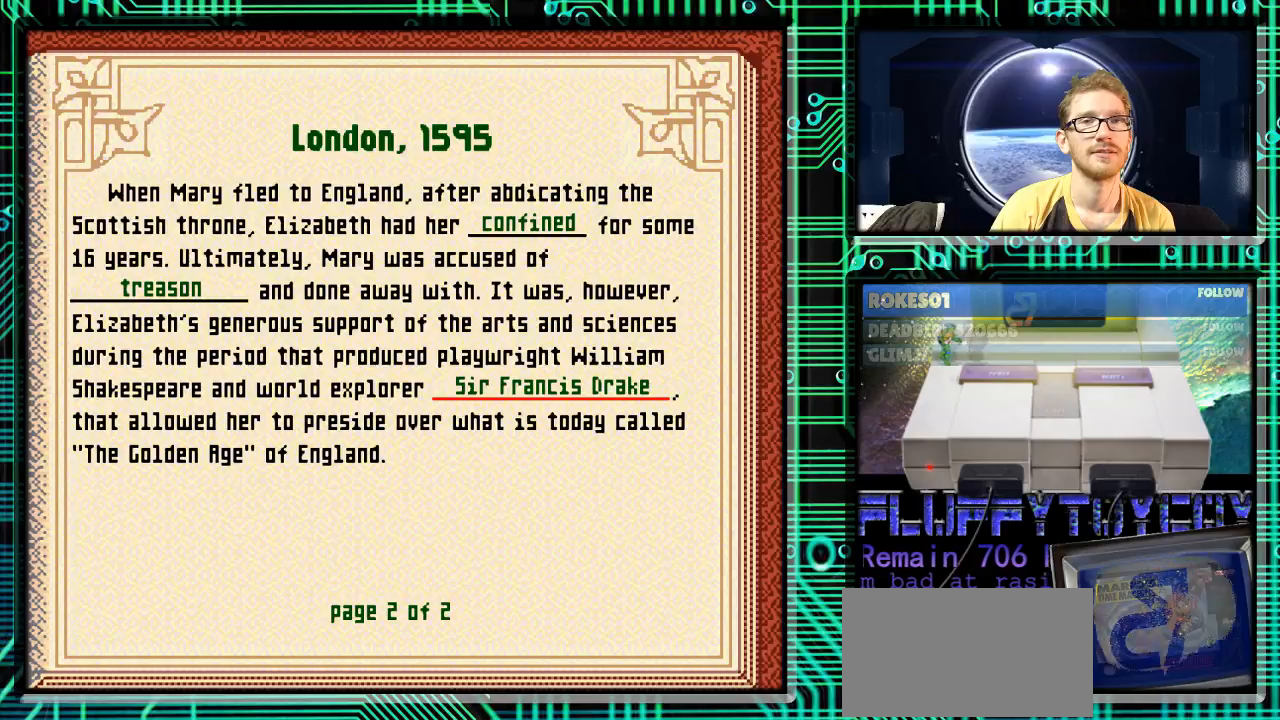
{"buttons": [], "events": []}
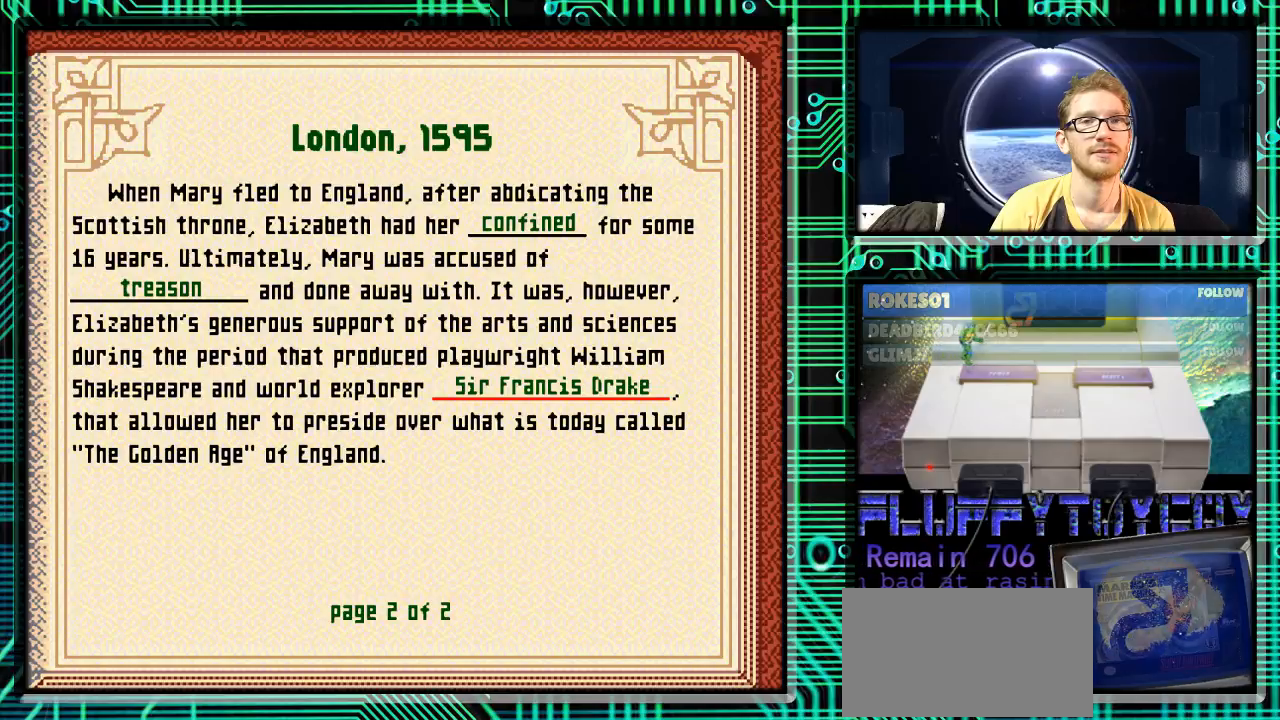
{"buttons": [], "events": []}
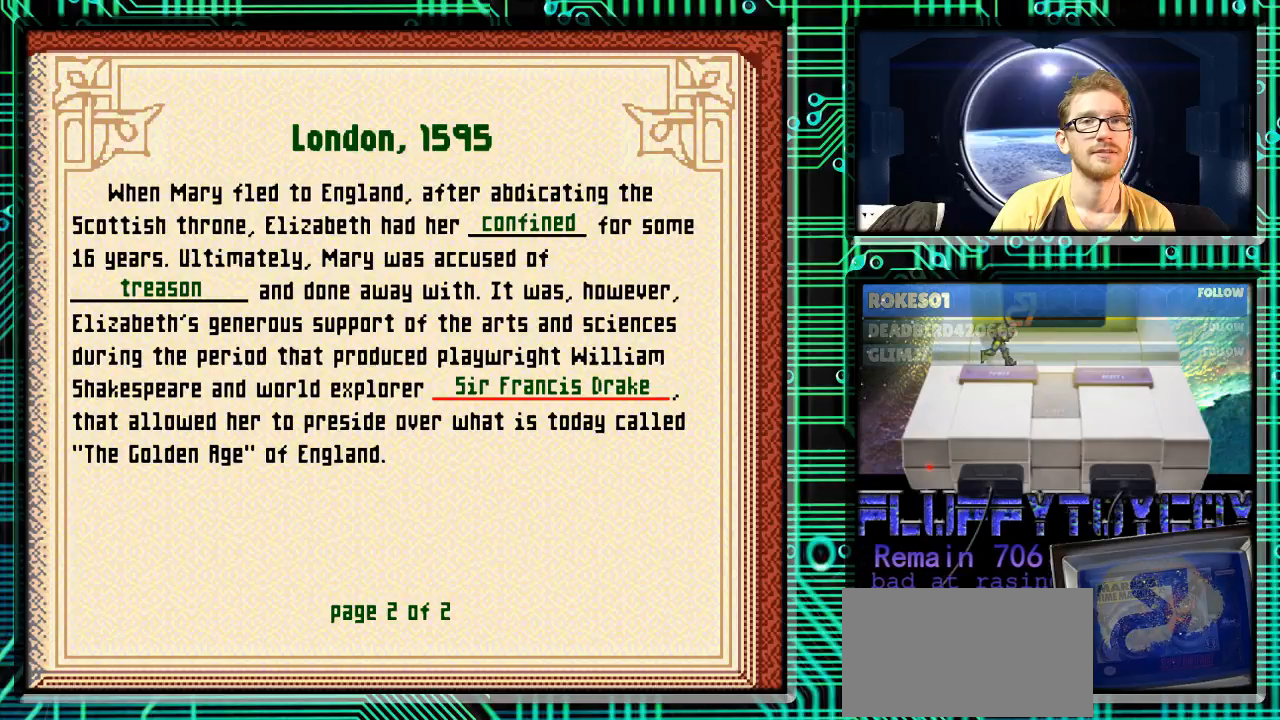
{"buttons": [], "events": []}
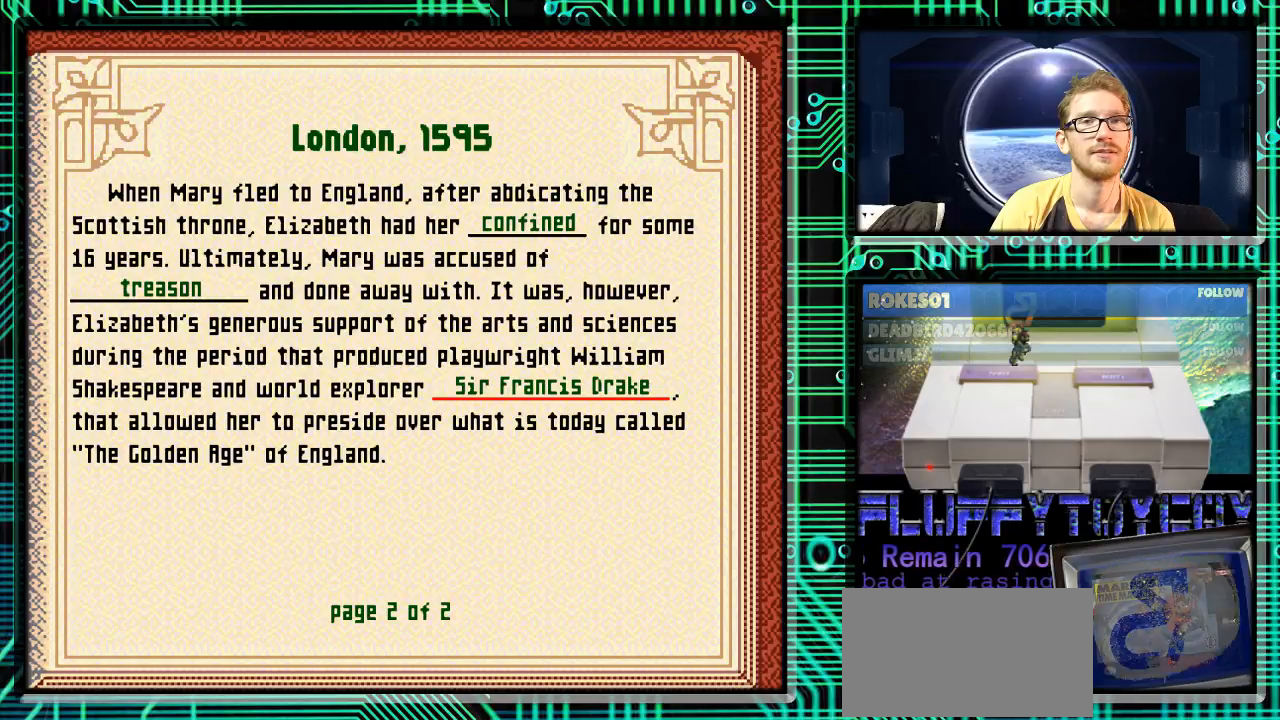
{"buttons": ["R1"], "events": [[333, "R1", "down"]]}
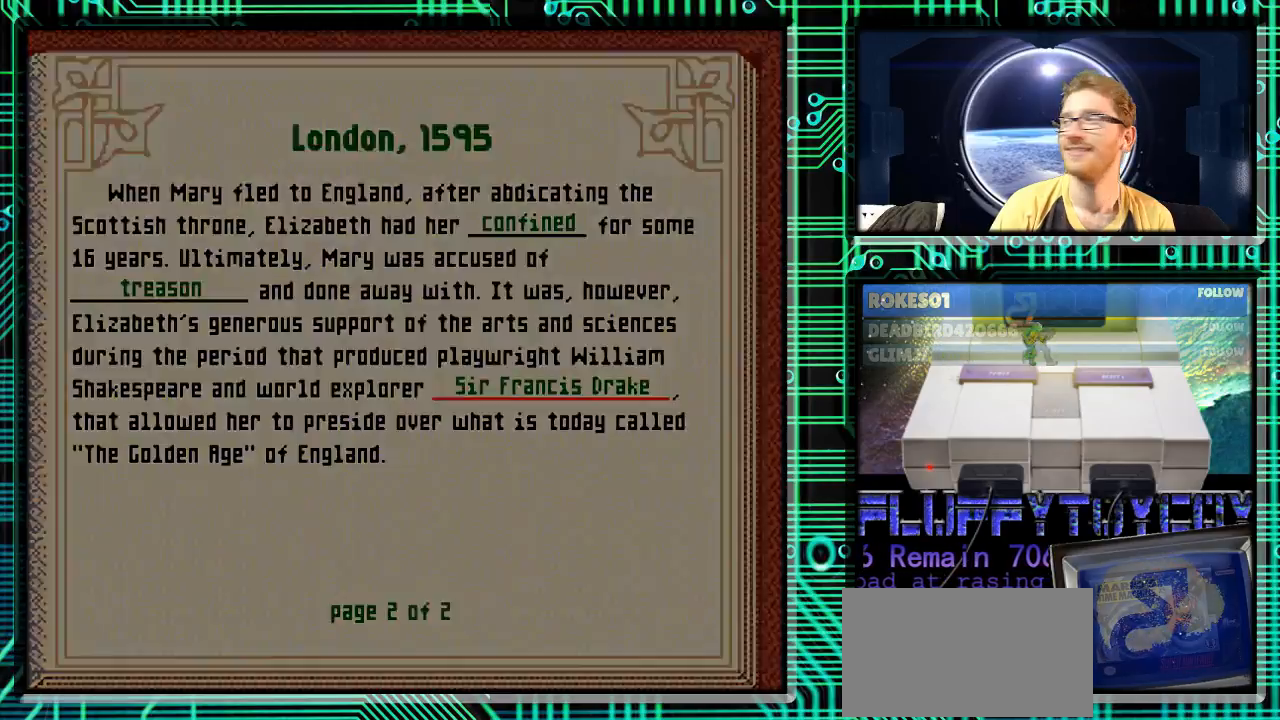
{"buttons": [], "events": [[100, "R1", "up"]]}
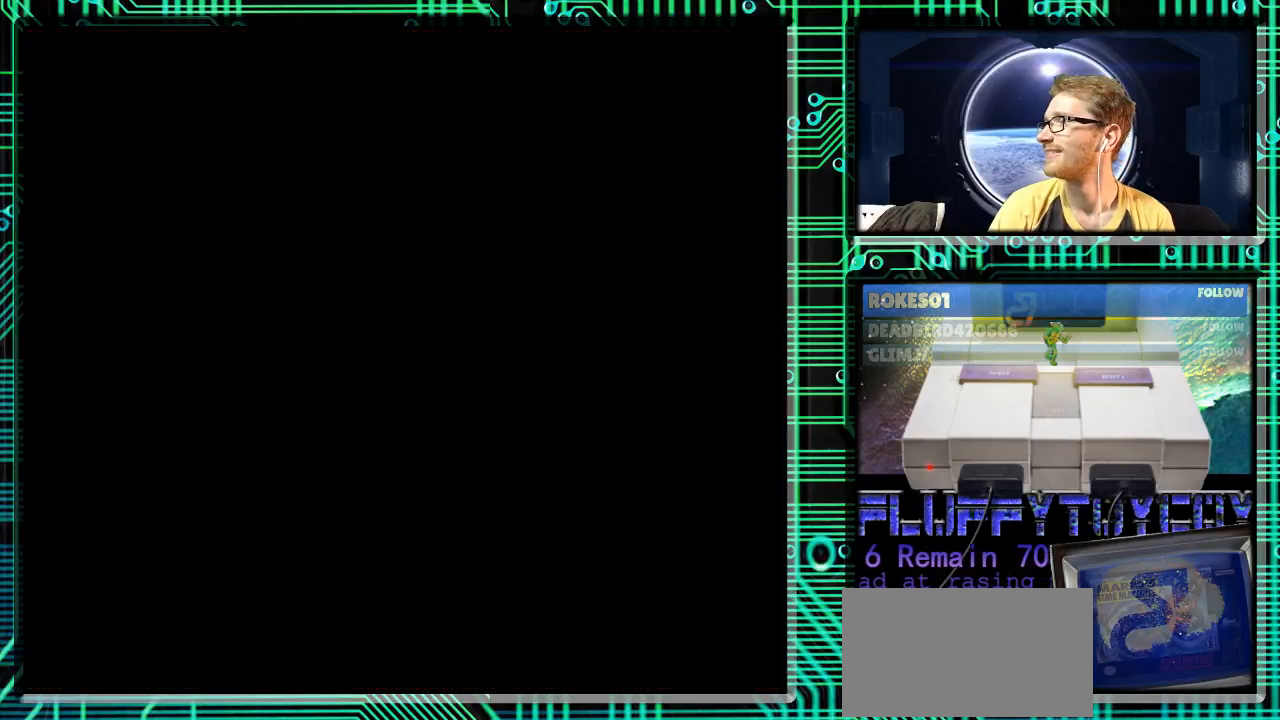
{"buttons": [], "events": []}
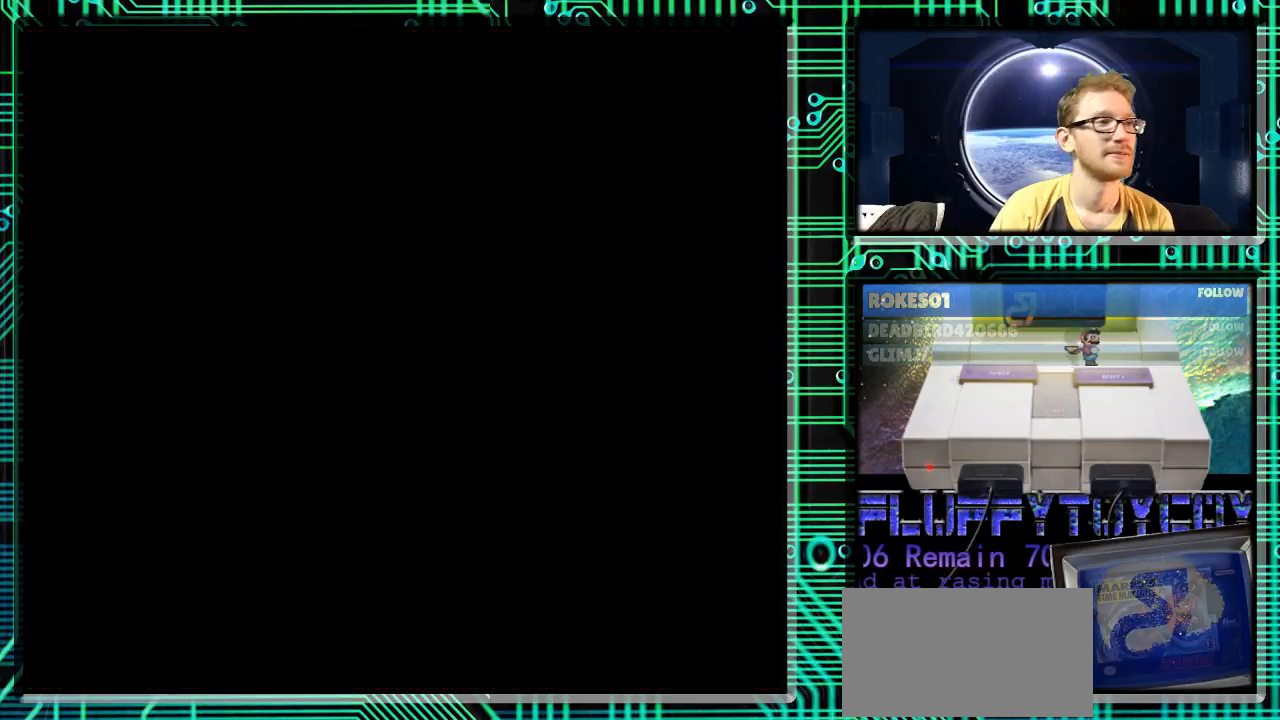
{"buttons": [], "events": []}